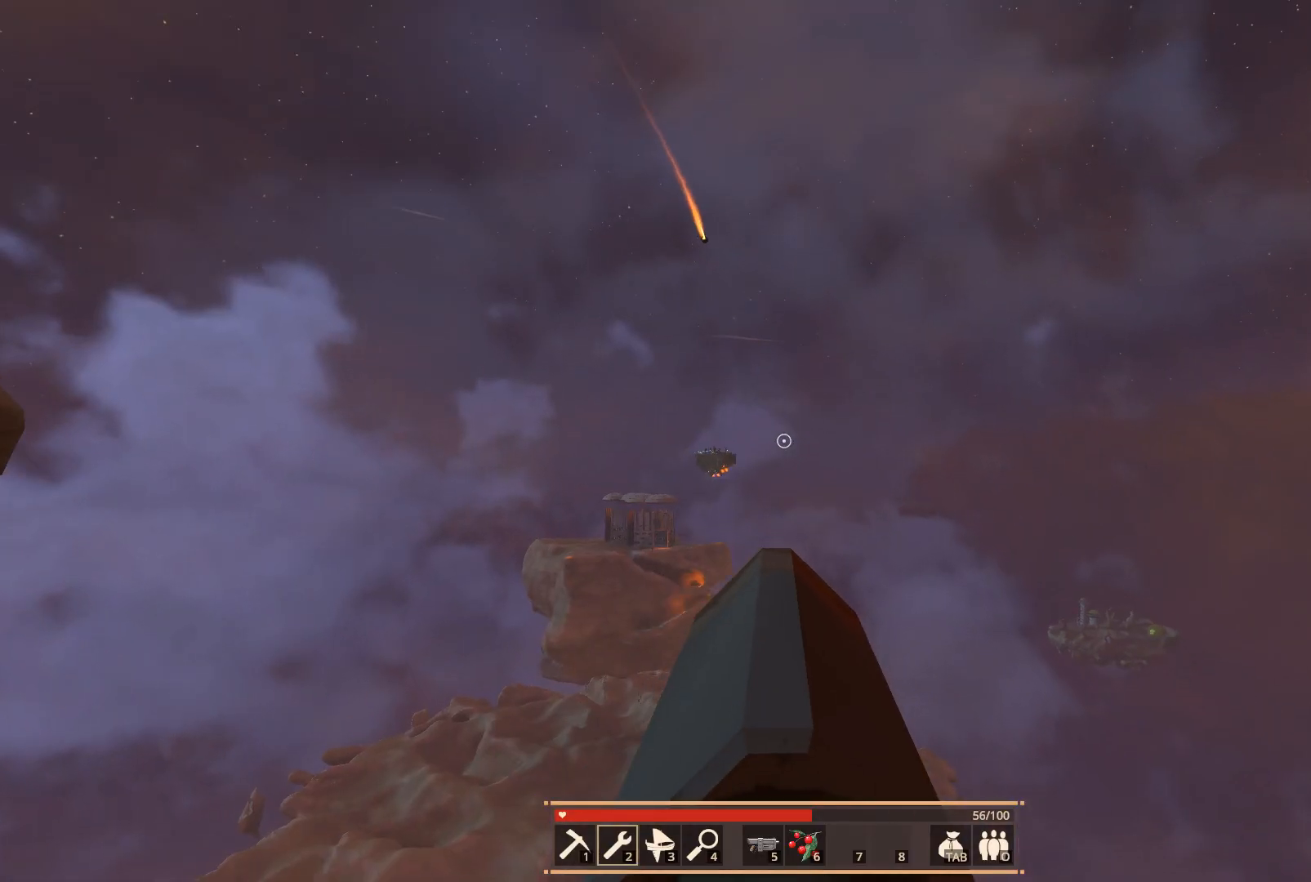
Gameplay with keyboard; each line is a JSON object with the keys held at the frame after it. "events" lists presses ("down") and releases ("up") of "a", "ctrl", "d", "e", "f", "q", "r", "s", "shift", "space", "tab" and "w" between this image and that frame as [ms after this image, input, new state], when the widget could be followed in between. No other keys are recorded. Mouse input is not recorded.
{"keys": [], "events": [[383, "e", "down"], [483, "e", "up"]]}
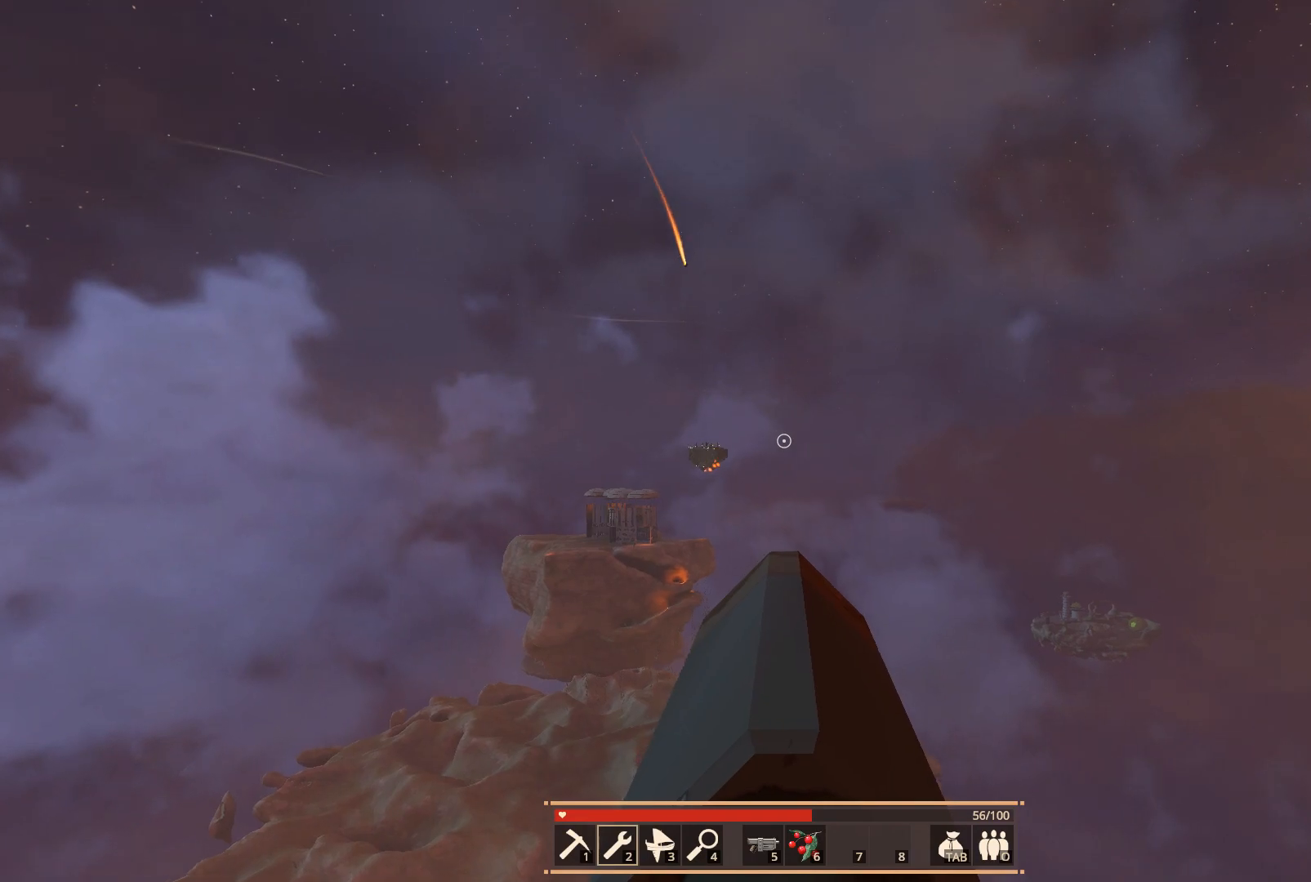
{"keys": ["a"], "events": [[67, "a", "down"]]}
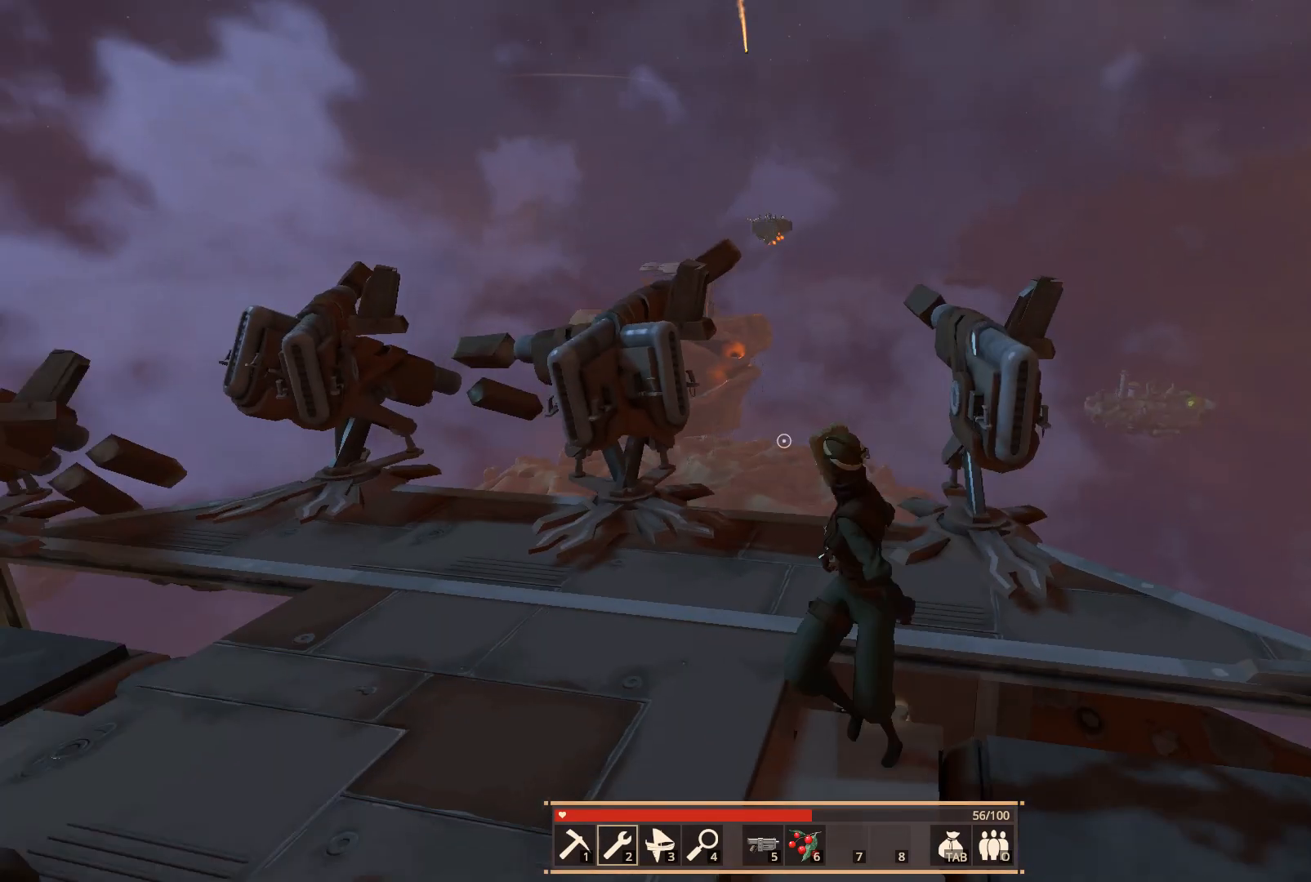
{"keys": ["a"], "events": []}
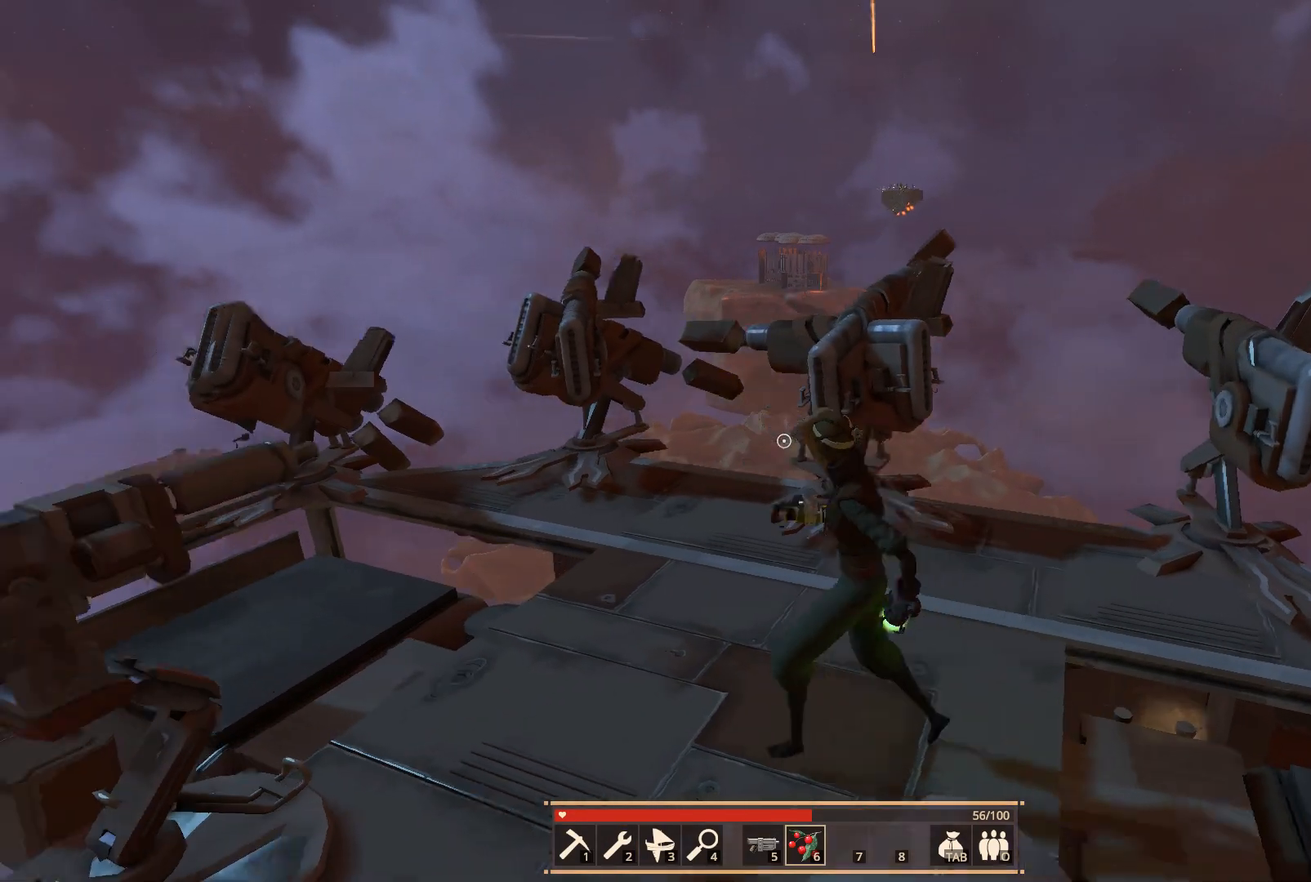
{"keys": [], "events": [[100, "a", "up"]]}
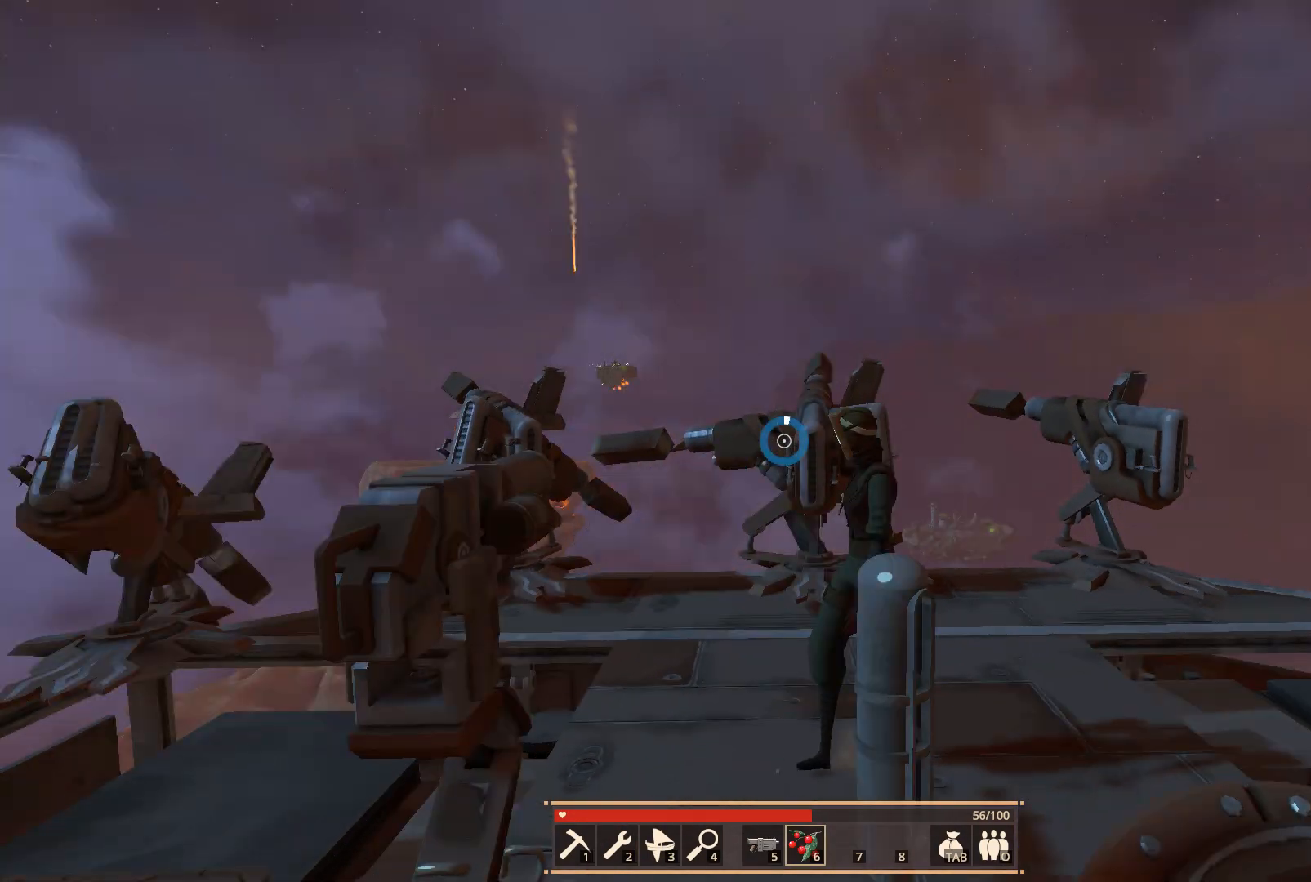
{"keys": [], "events": []}
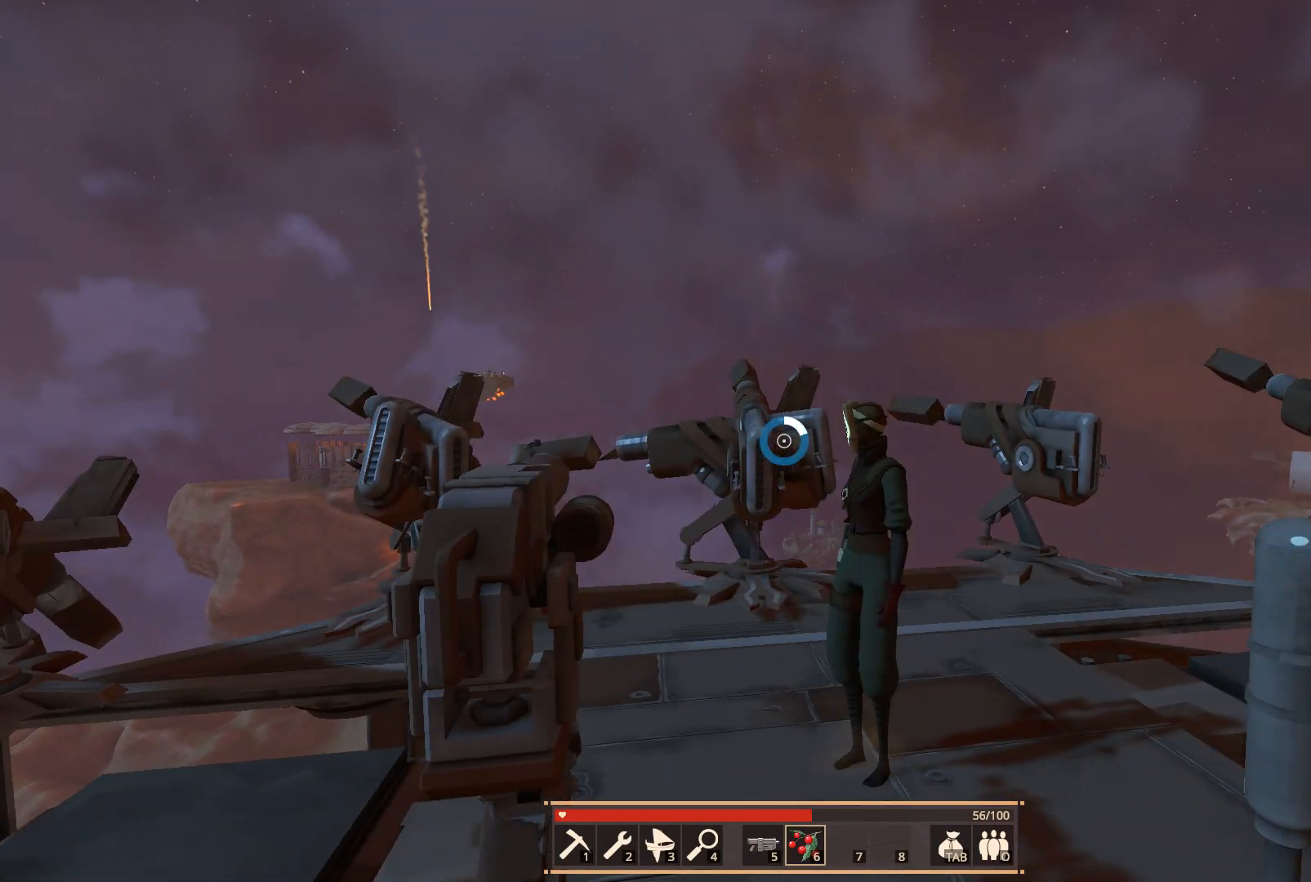
{"keys": [], "events": []}
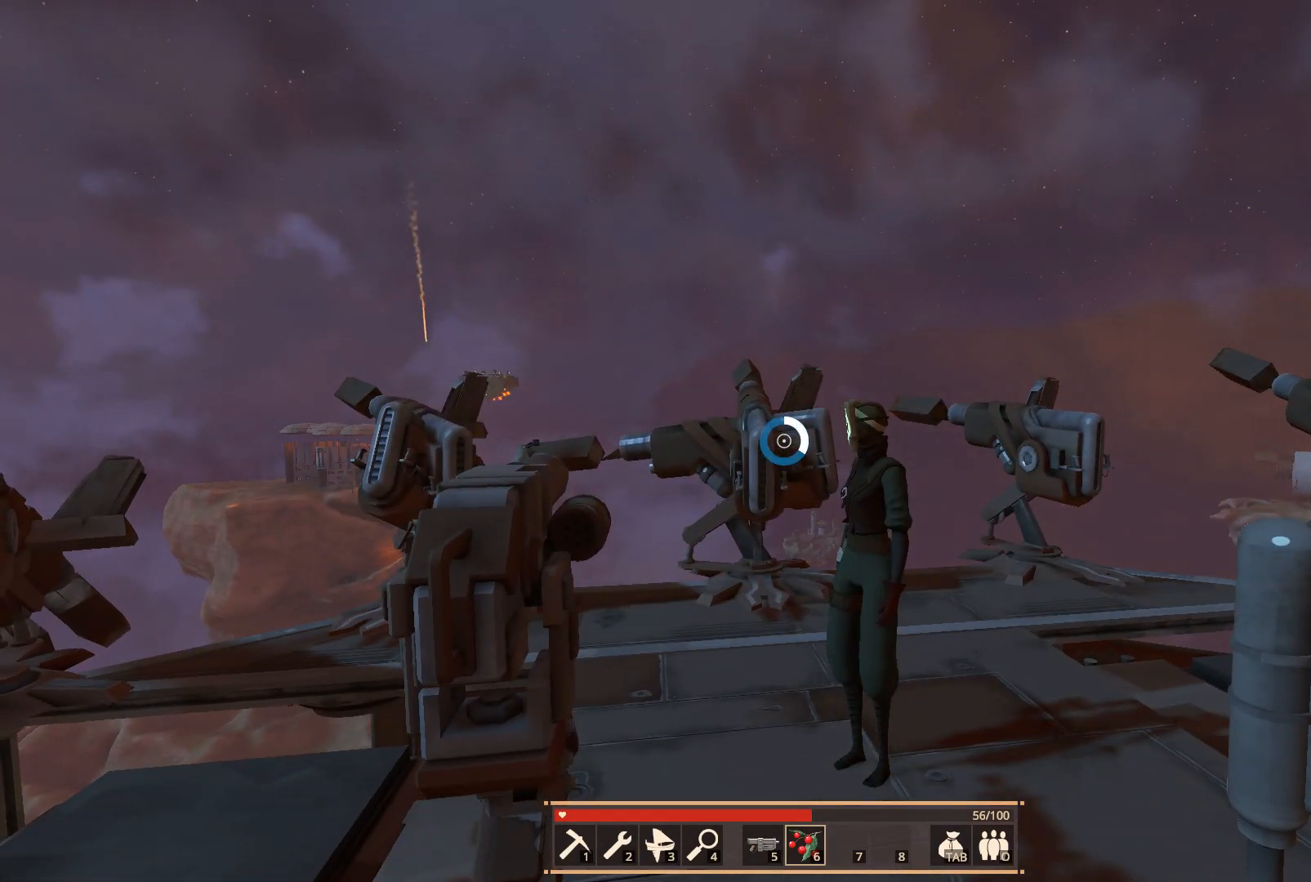
{"keys": [], "events": []}
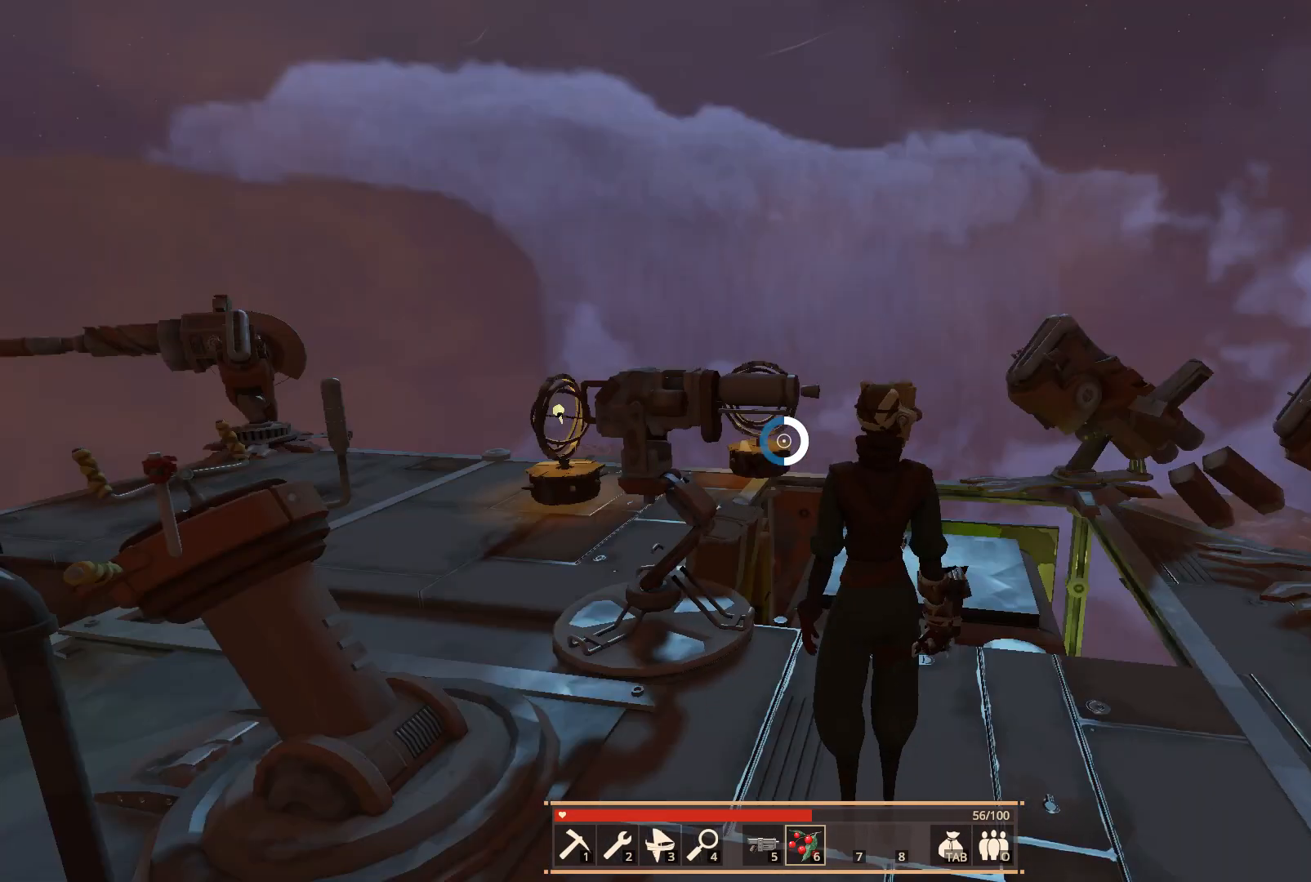
{"keys": [], "events": []}
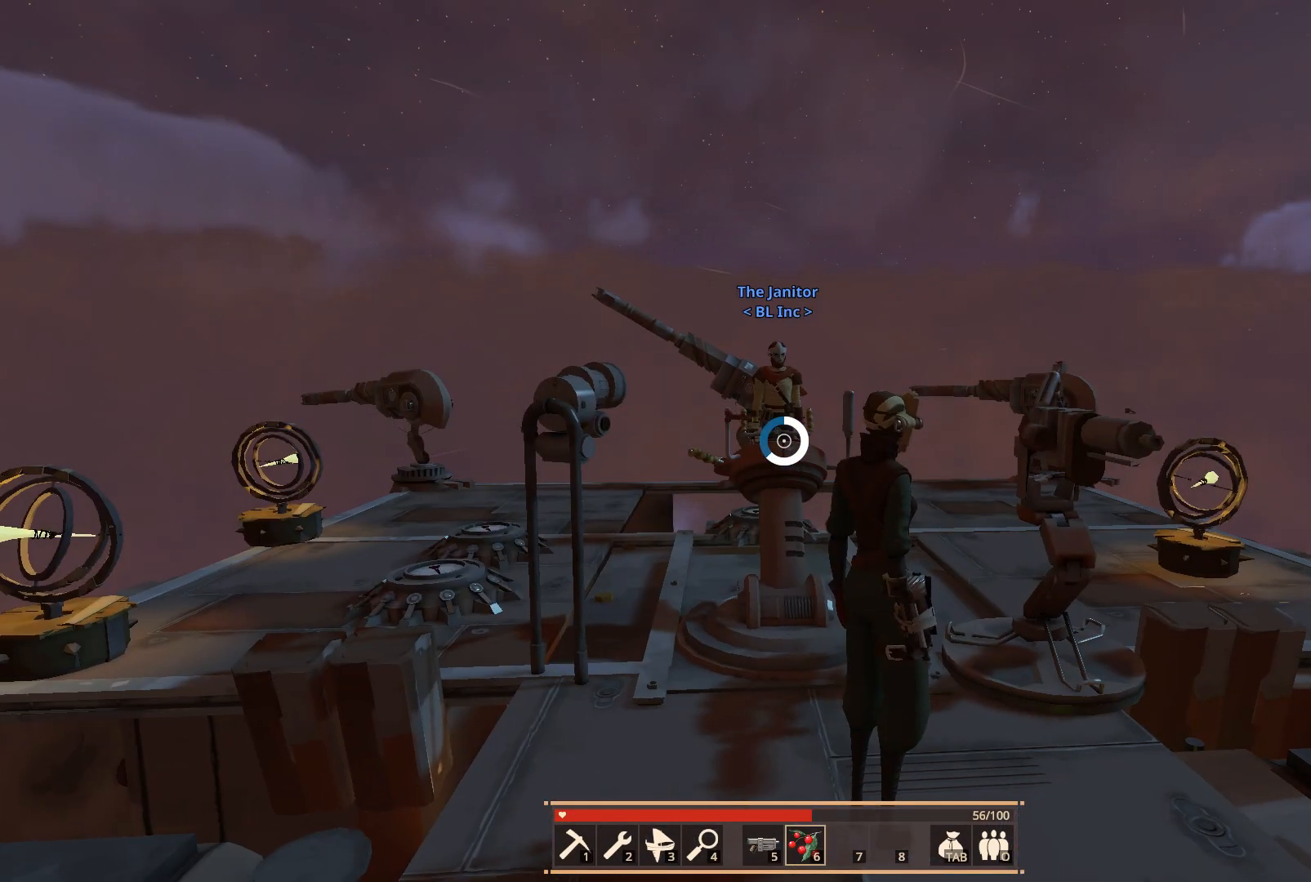
{"keys": [], "events": []}
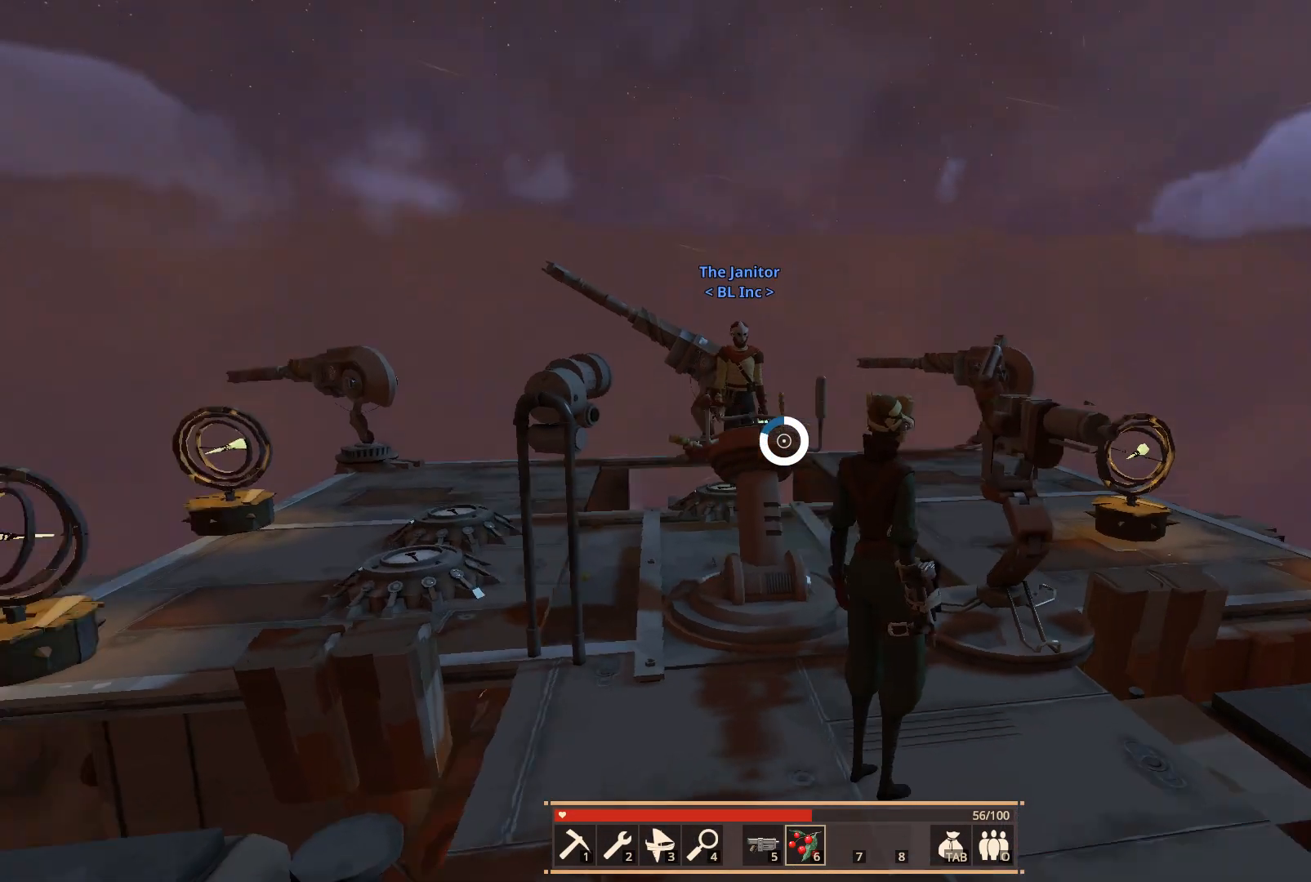
{"keys": [], "events": []}
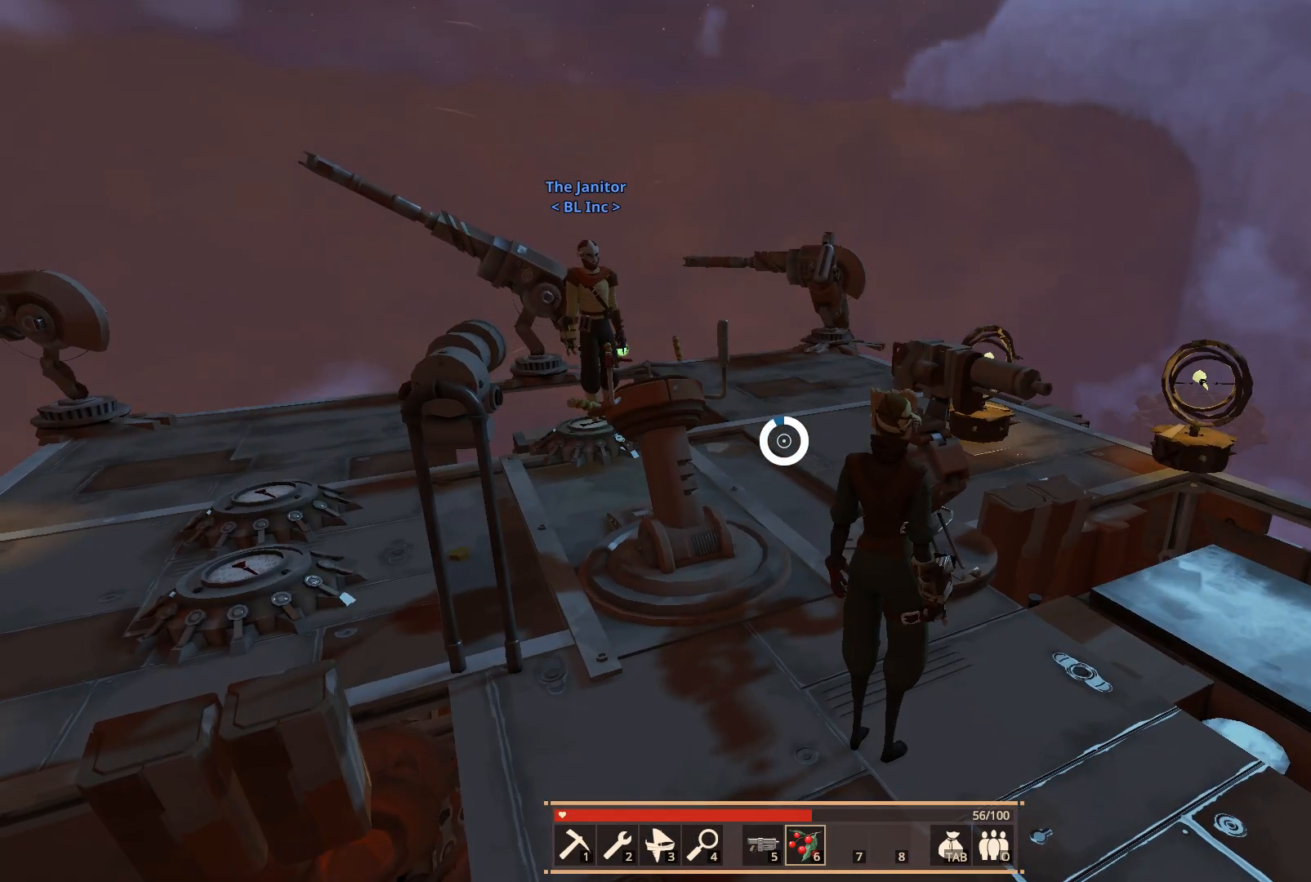
{"keys": ["shift", "space", "w"], "events": [[300, "shift", "down"], [317, "w", "down"], [383, "space", "down"]]}
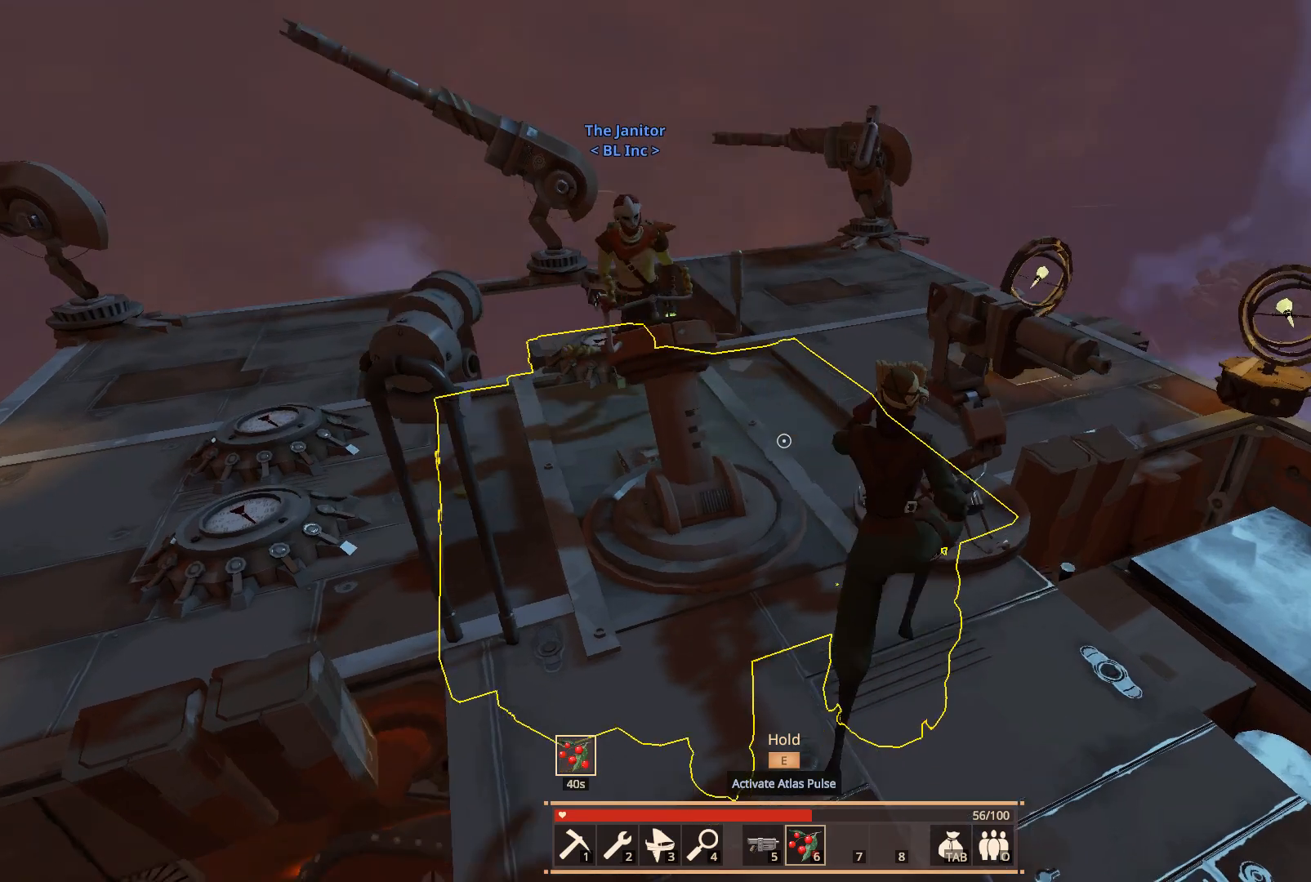
{"keys": ["shift", "w"], "events": [[50, "space", "up"]]}
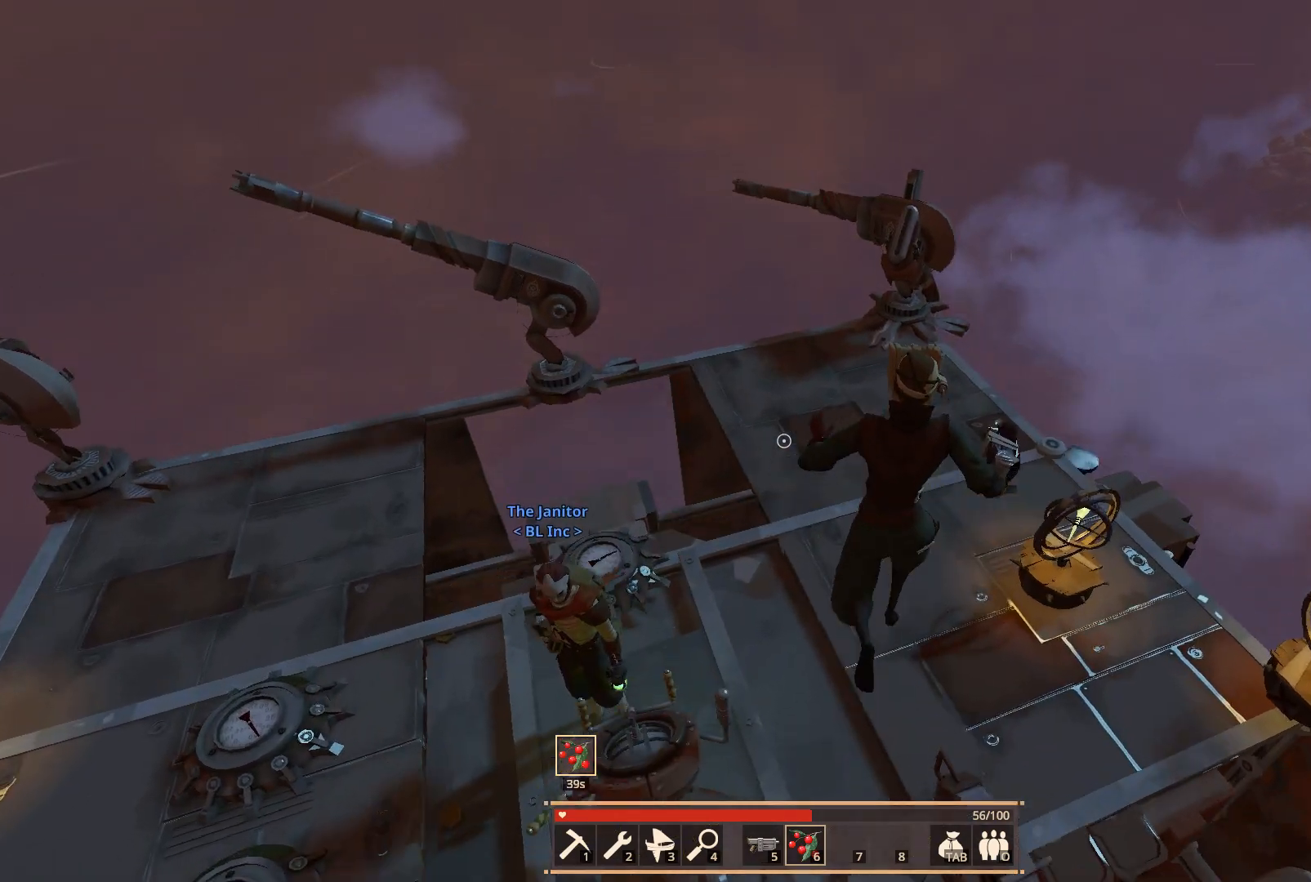
{"keys": ["shift", "w"], "events": [[183, "a", "down"], [383, "a", "up"]]}
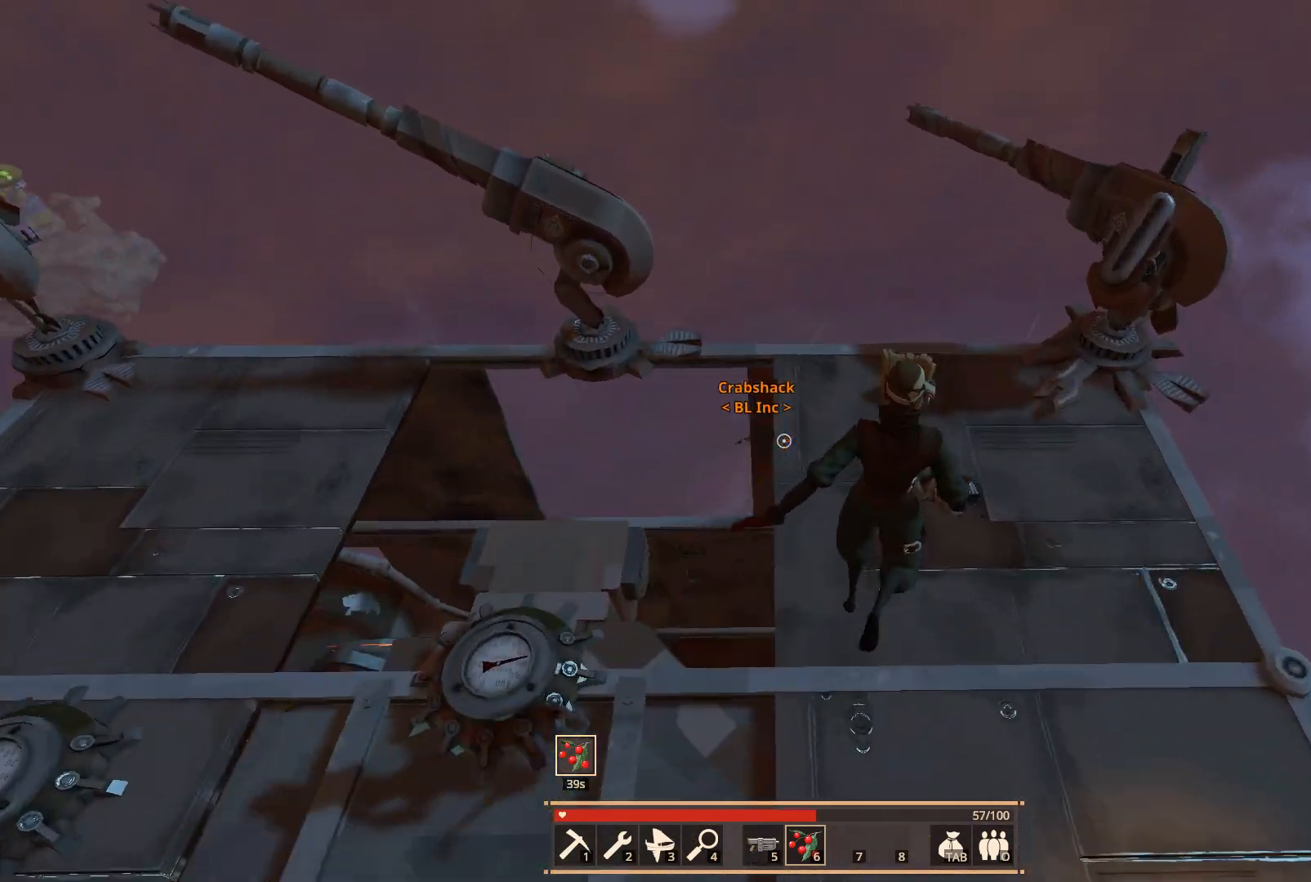
{"keys": ["shift", "space", "w"], "events": [[350, "space", "down"]]}
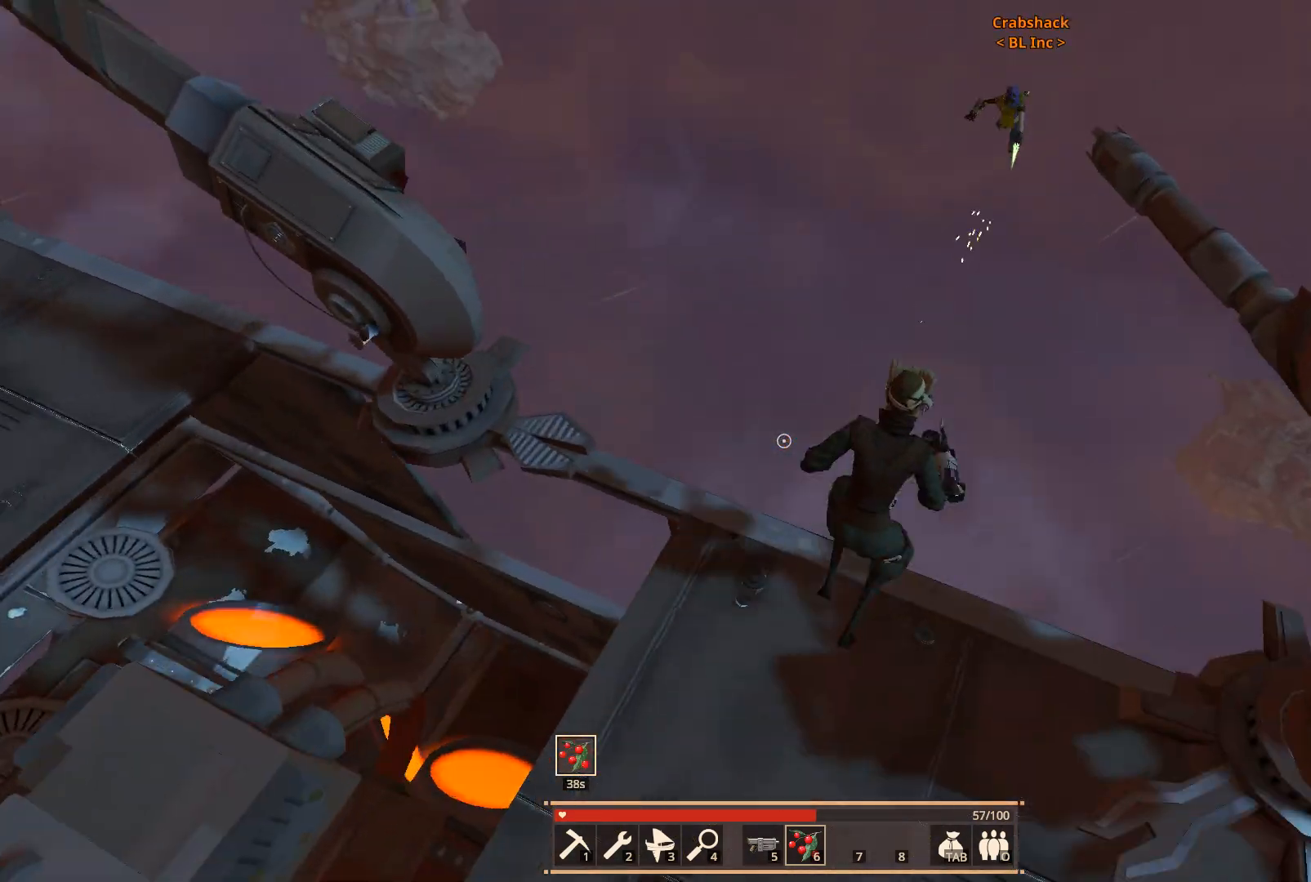
{"keys": ["d", "shift", "w"], "events": [[67, "space", "up"], [167, "a", "down"], [383, "a", "up"], [483, "d", "down"]]}
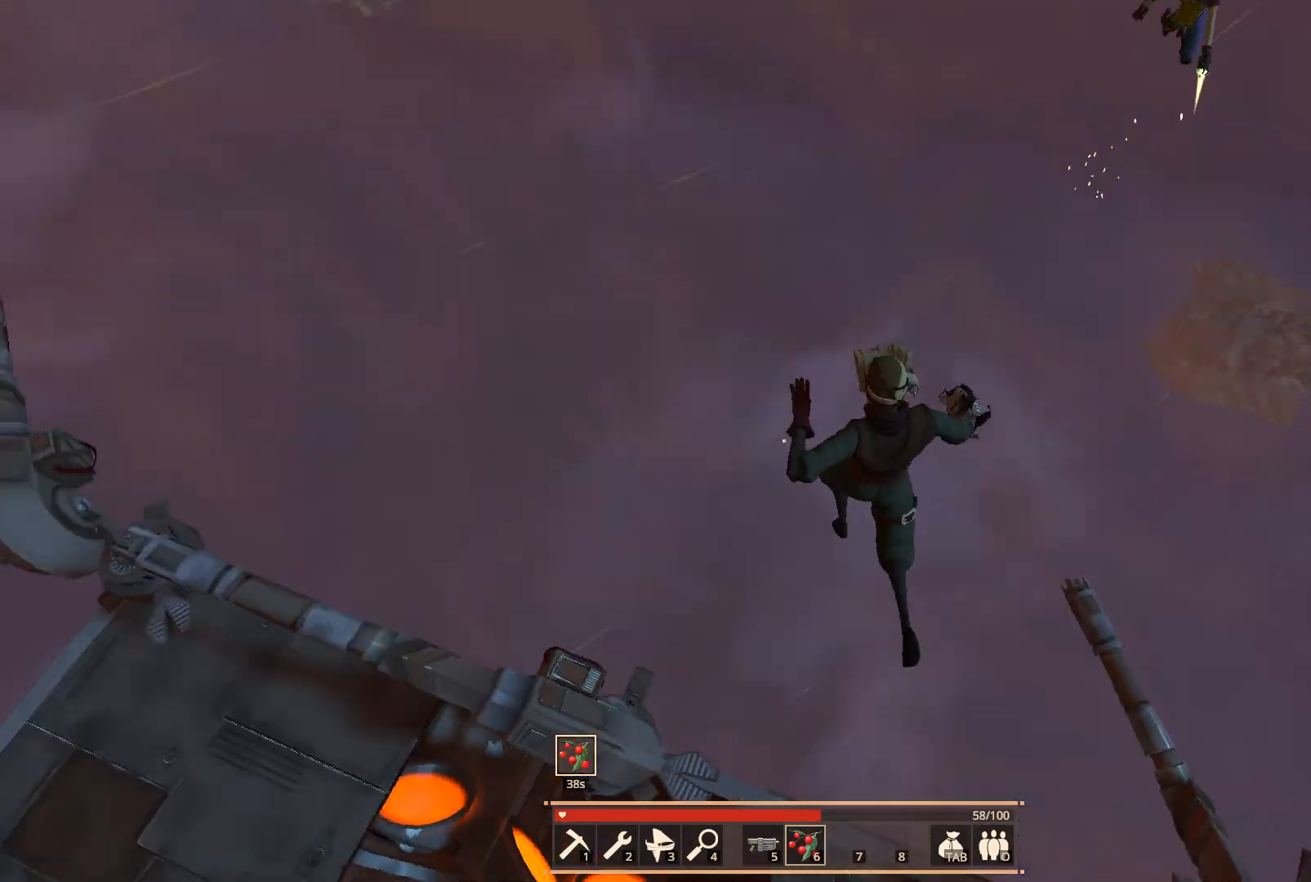
{"keys": ["a", "shift", "w"], "events": [[217, "a", "down"], [317, "d", "up"]]}
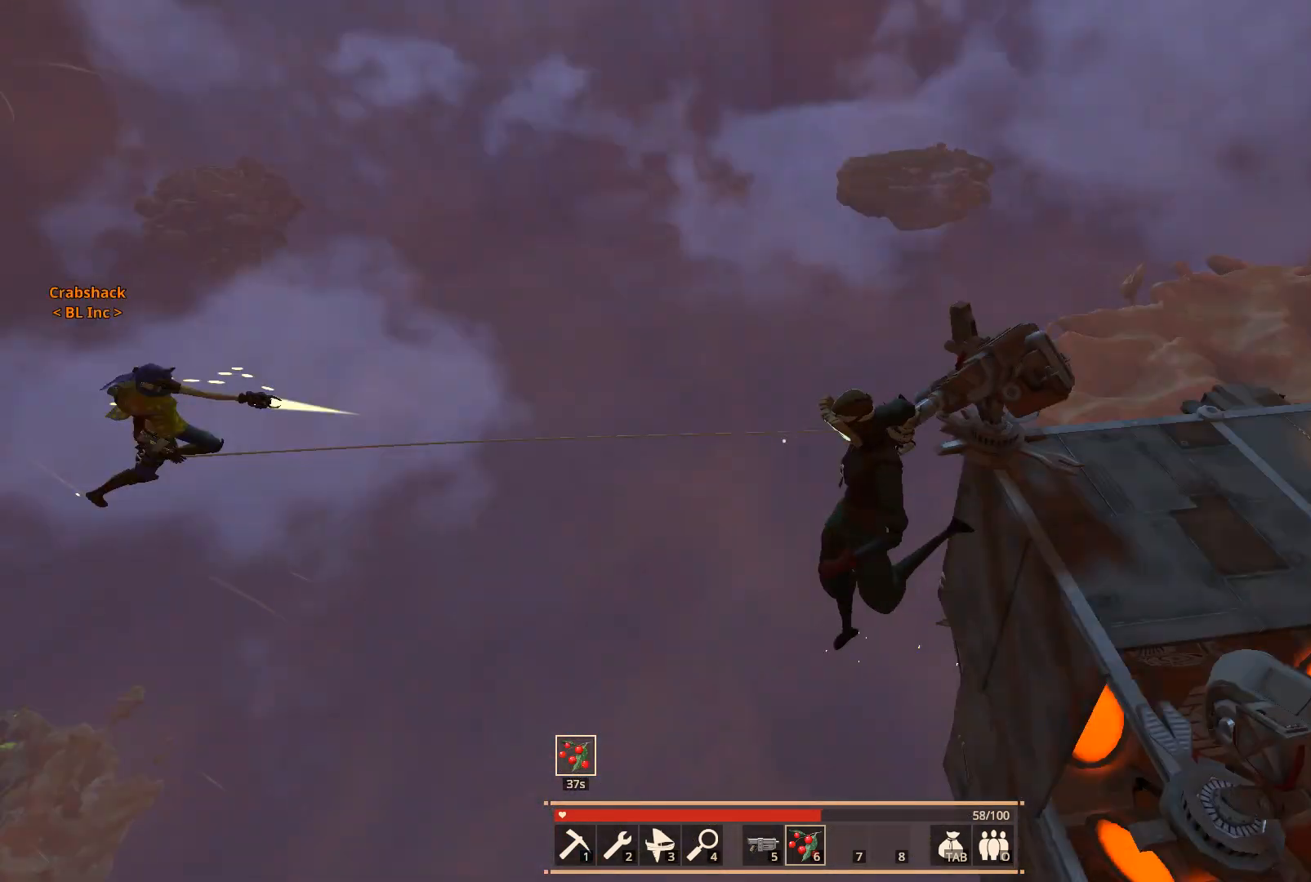
{"keys": ["a", "w"], "events": [[150, "shift", "up"]]}
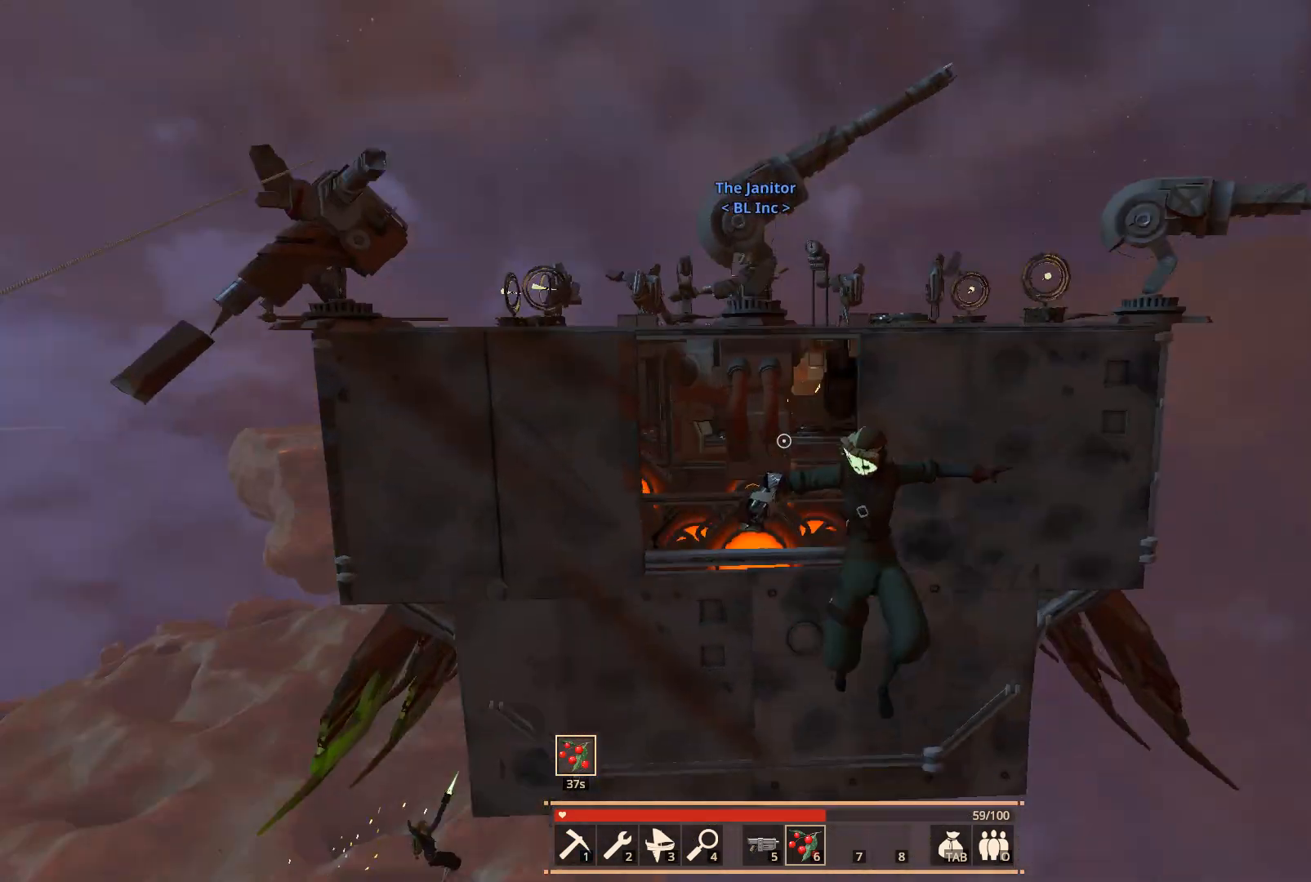
{"keys": ["a", "w"], "events": []}
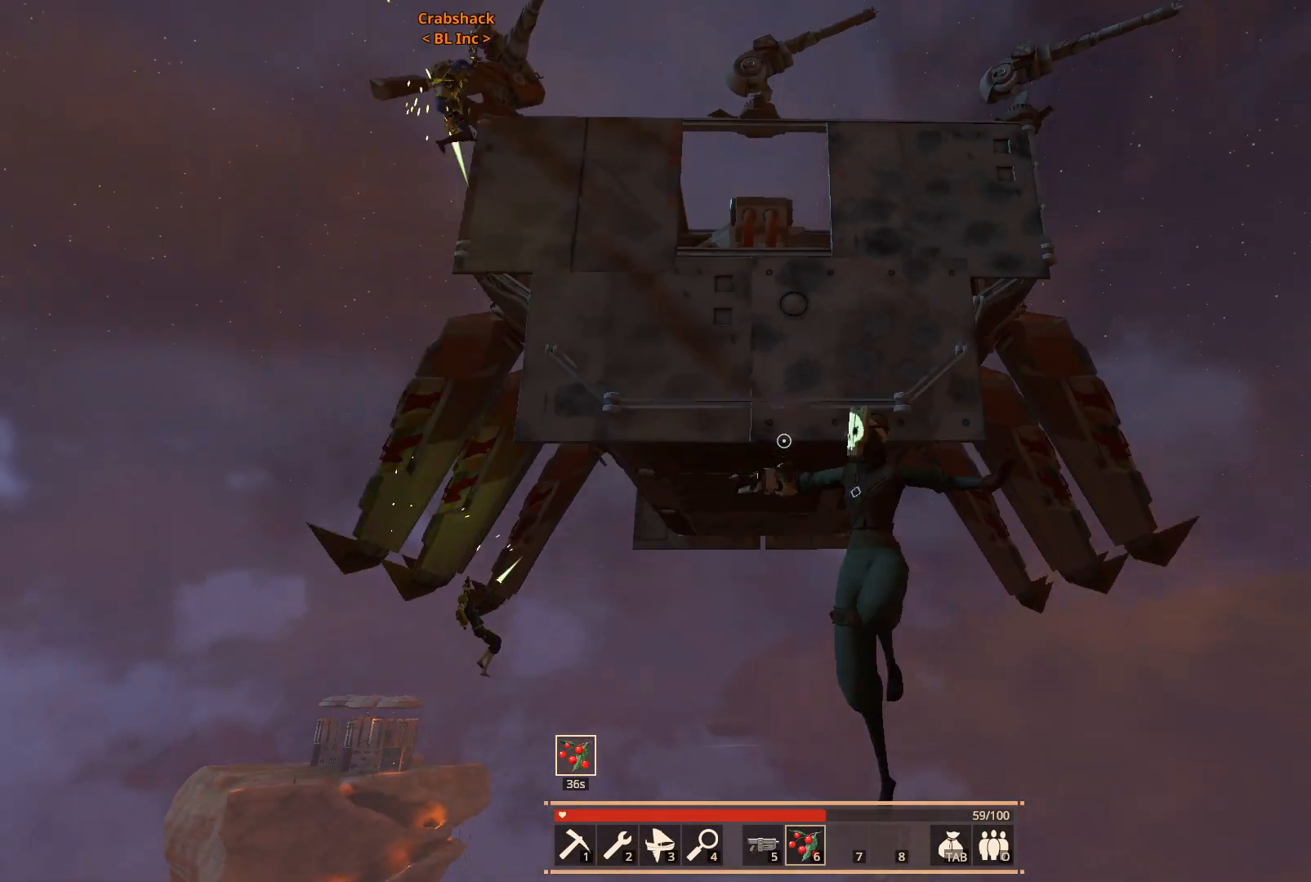
{"keys": ["w"], "events": [[500, "a", "up"]]}
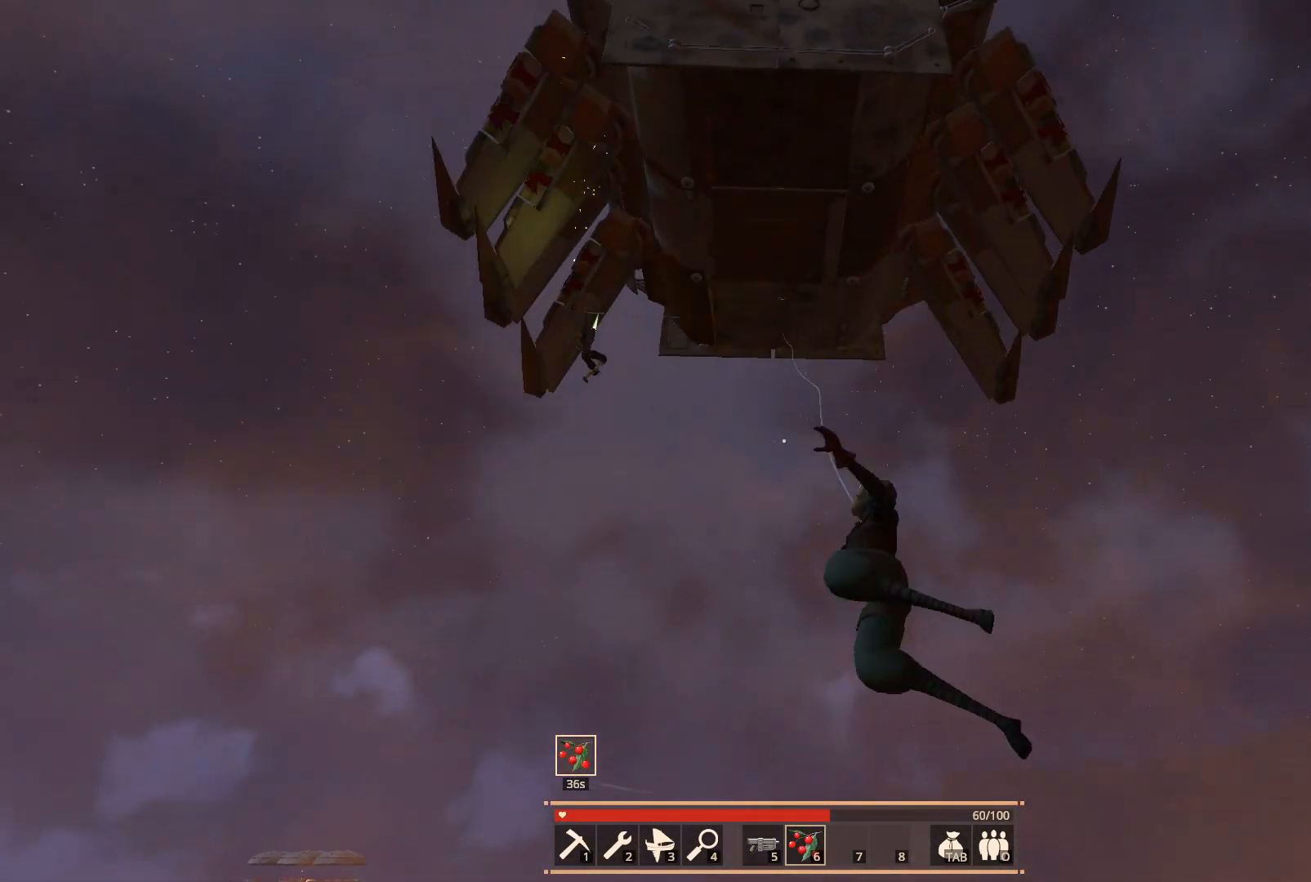
{"keys": ["w"], "events": []}
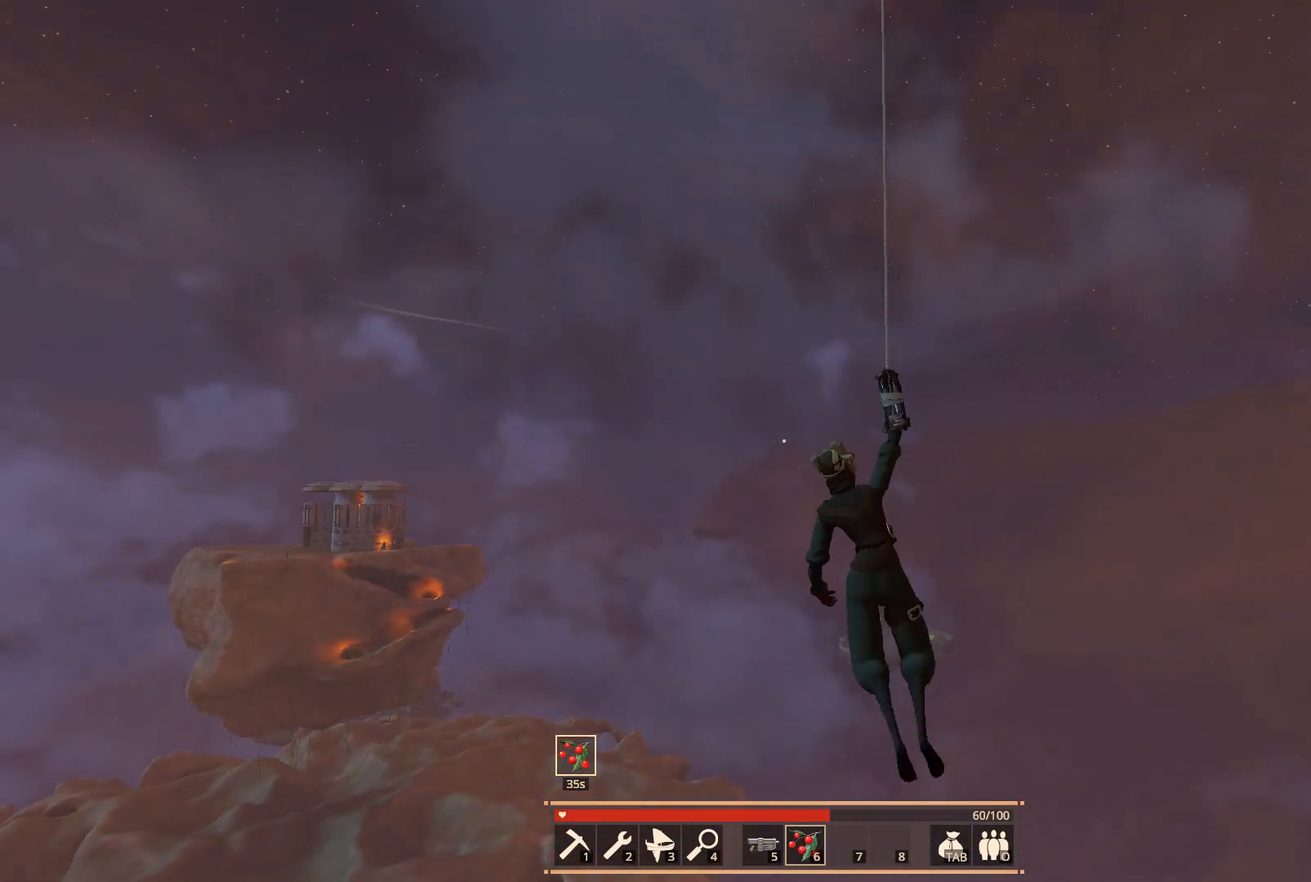
{"keys": ["ctrl", "w"], "events": [[500, "ctrl", "down"]]}
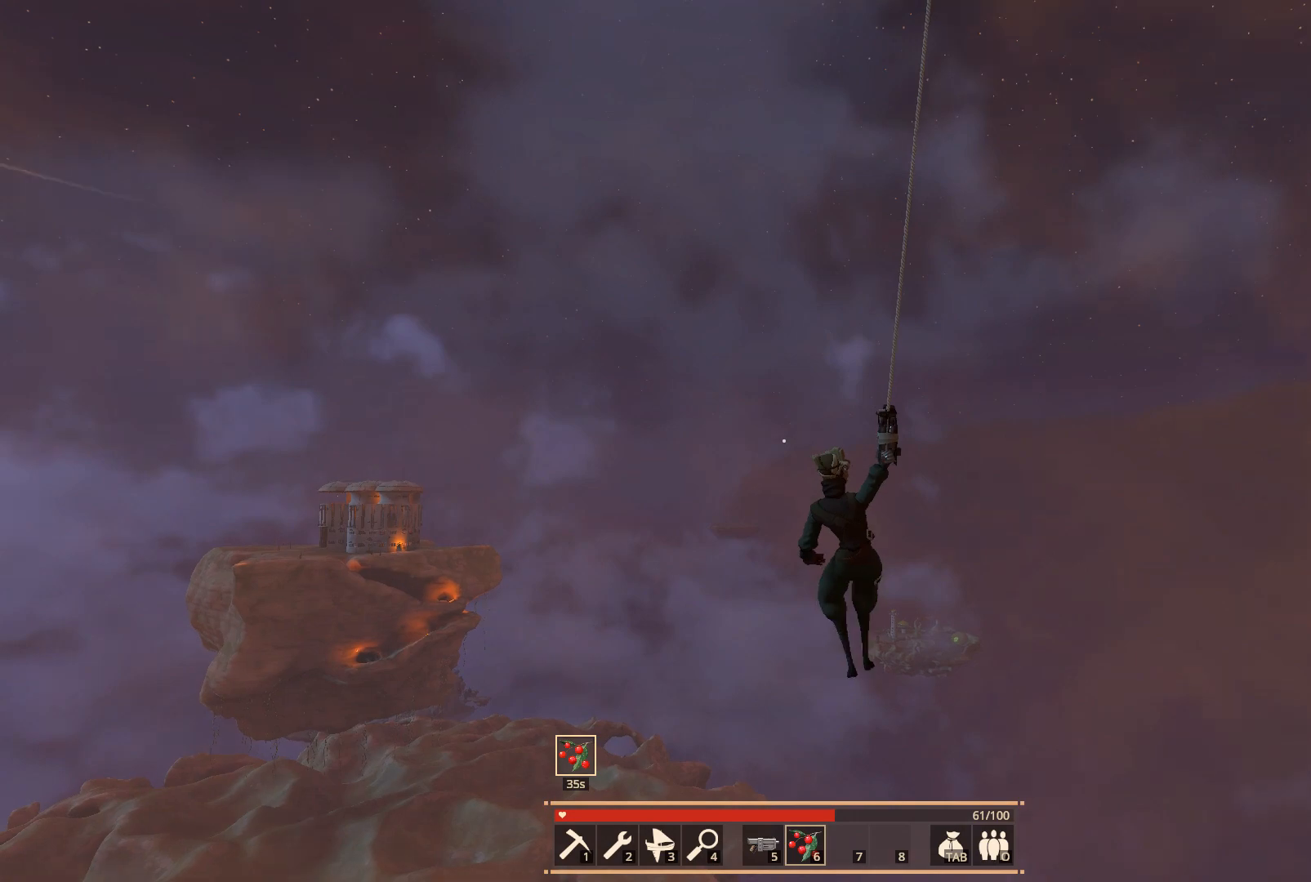
{"keys": ["ctrl", "w"], "events": []}
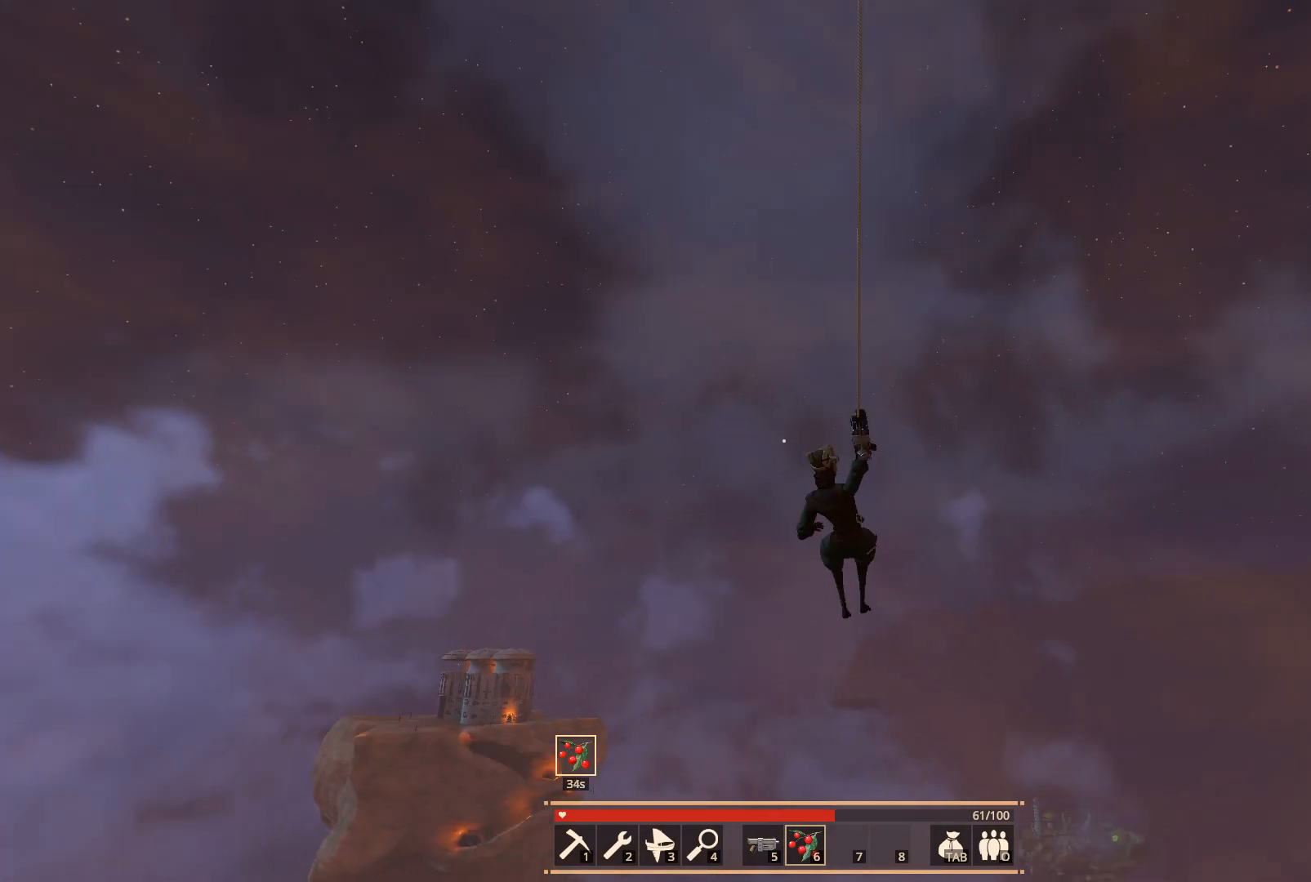
{"keys": ["ctrl", "w"], "events": []}
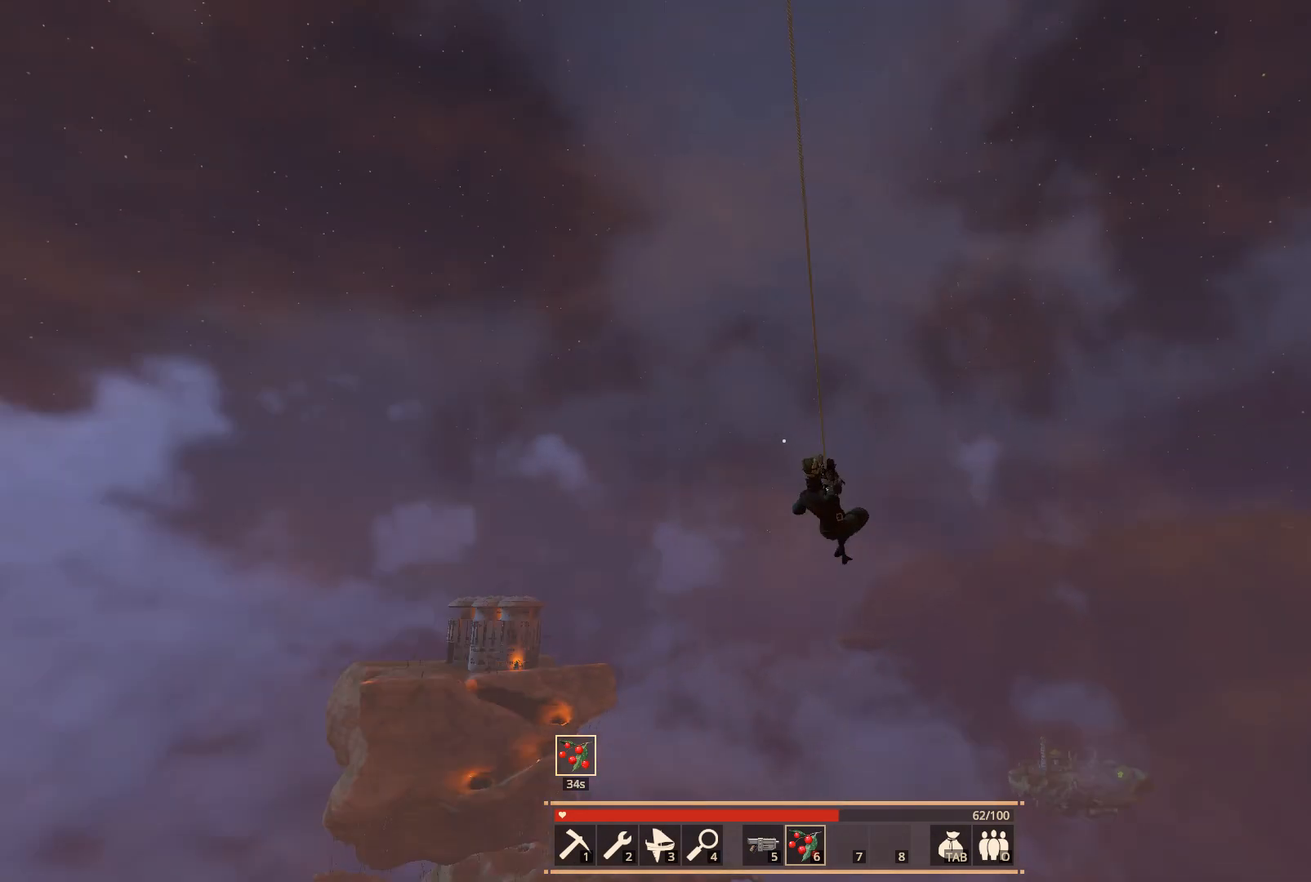
{"keys": ["ctrl", "w"], "events": []}
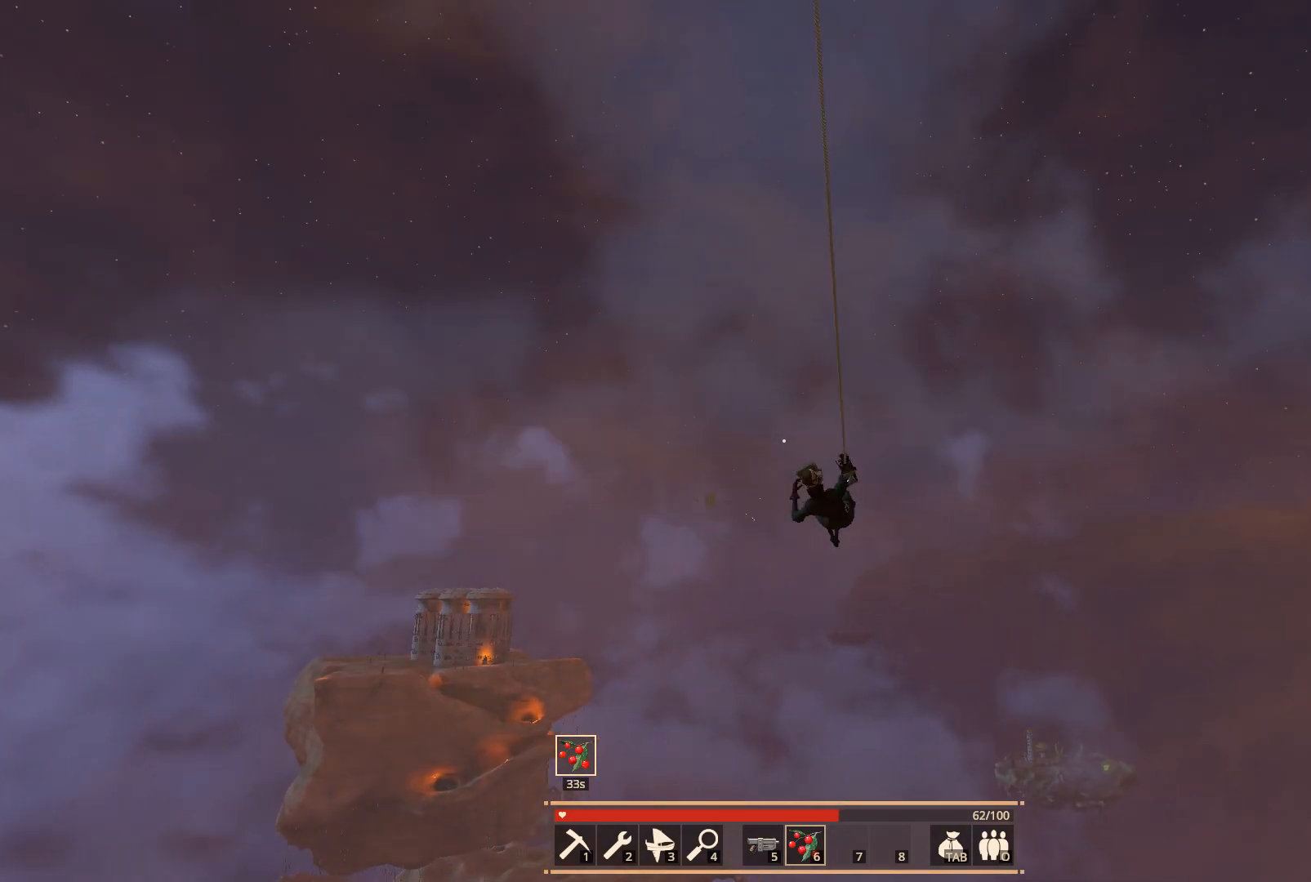
{"keys": ["ctrl", "w"], "events": []}
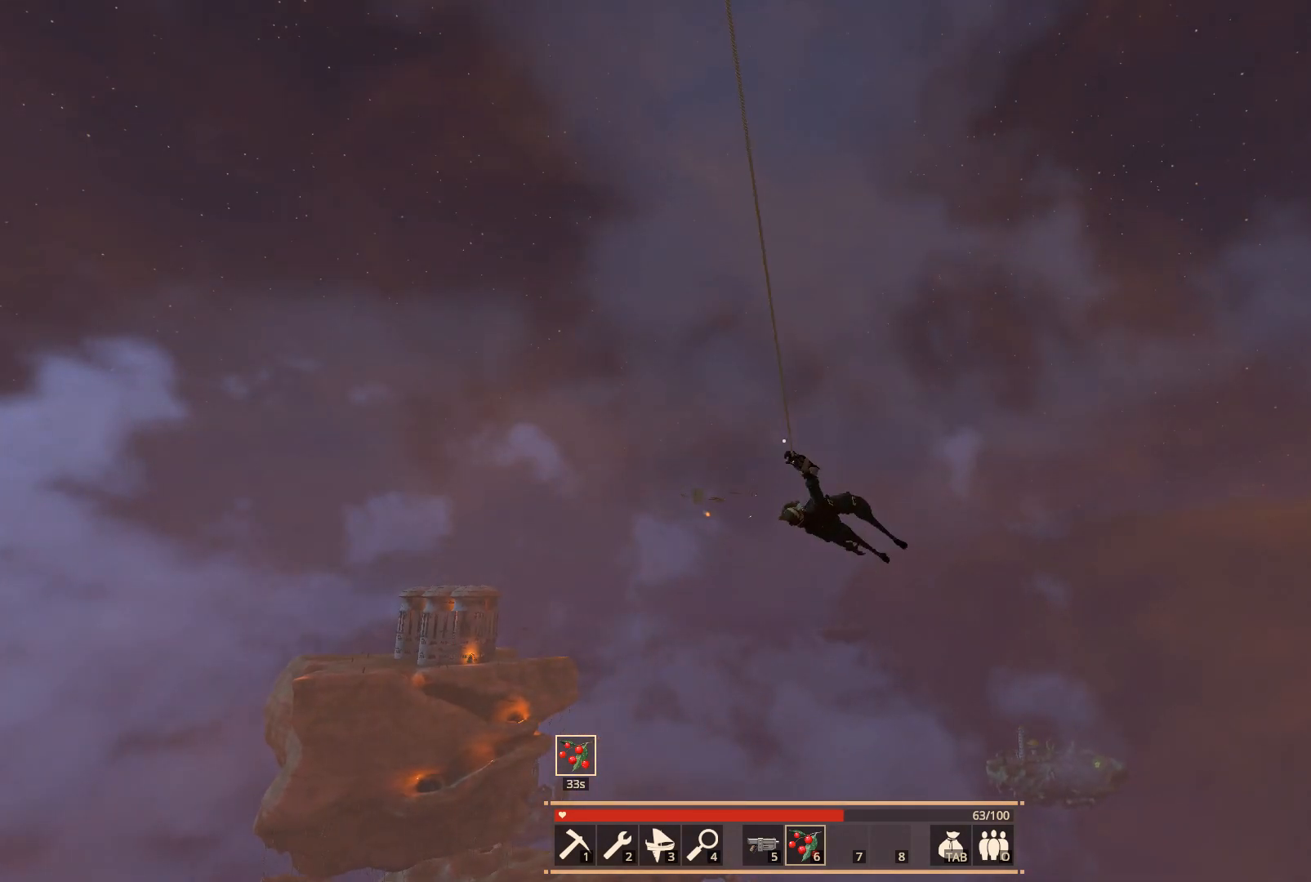
{"keys": ["ctrl", "s", "w"], "events": [[483, "s", "down"]]}
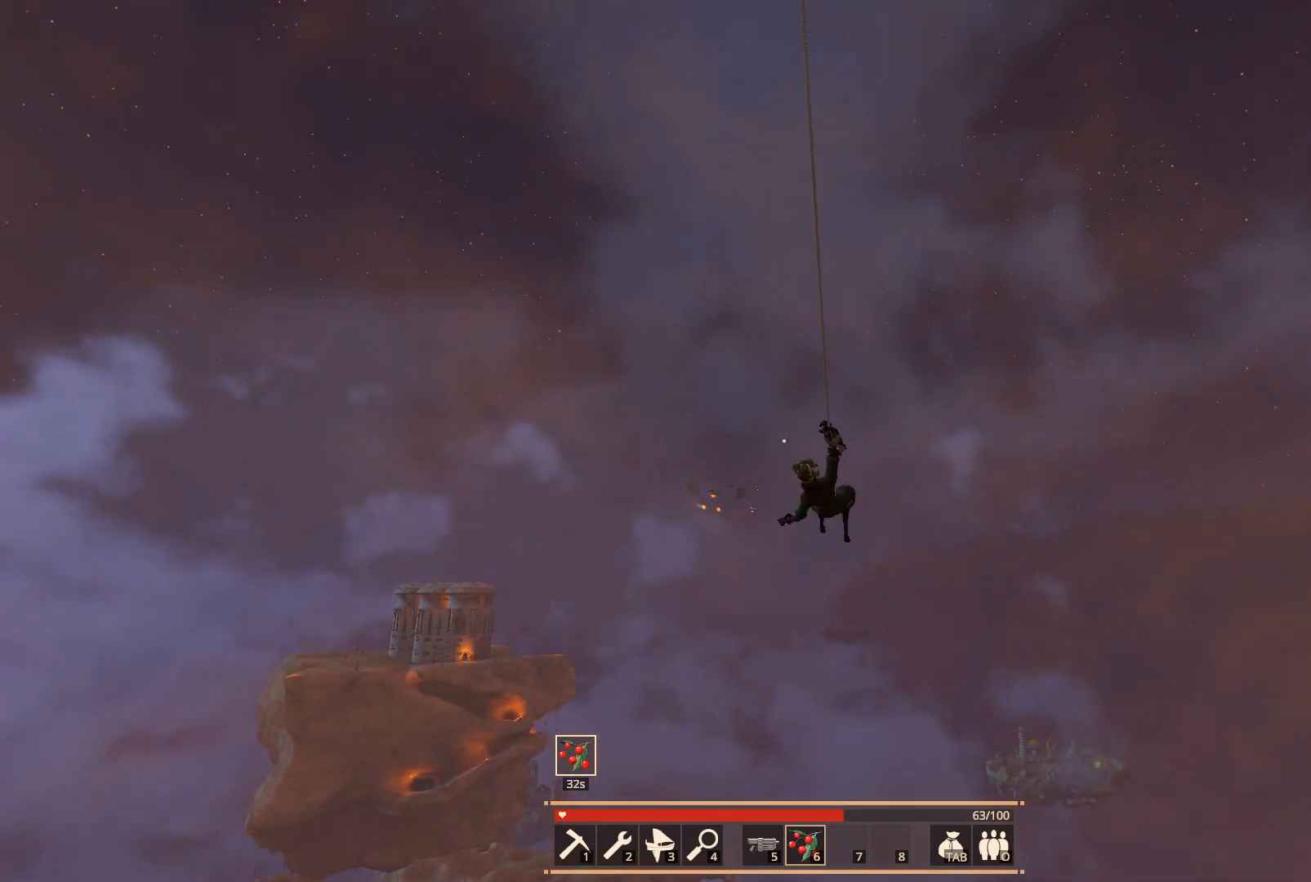
{"keys": ["s"], "events": [[200, "ctrl", "up"], [467, "w", "up"]]}
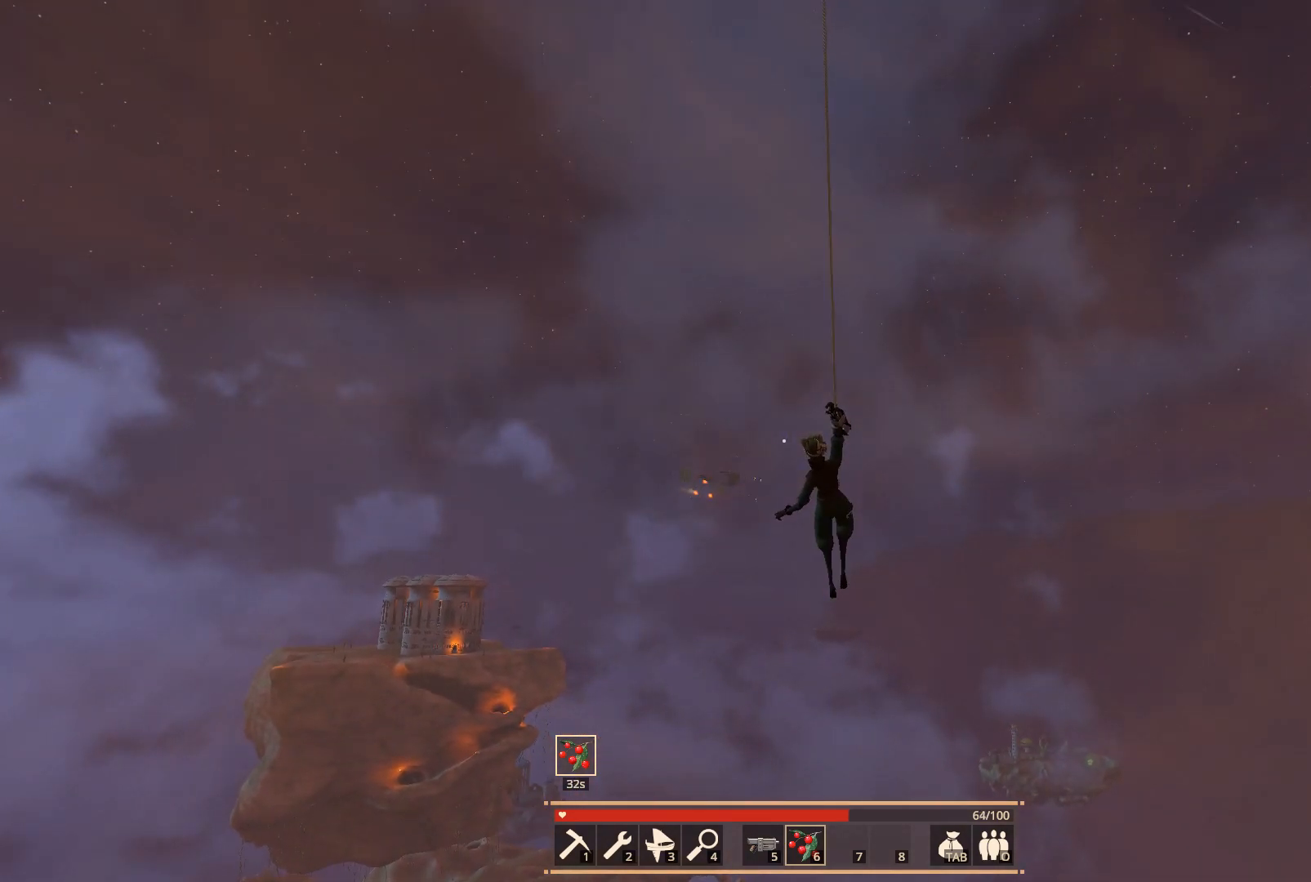
{"keys": ["s", "shift"], "events": [[50, "shift", "down"]]}
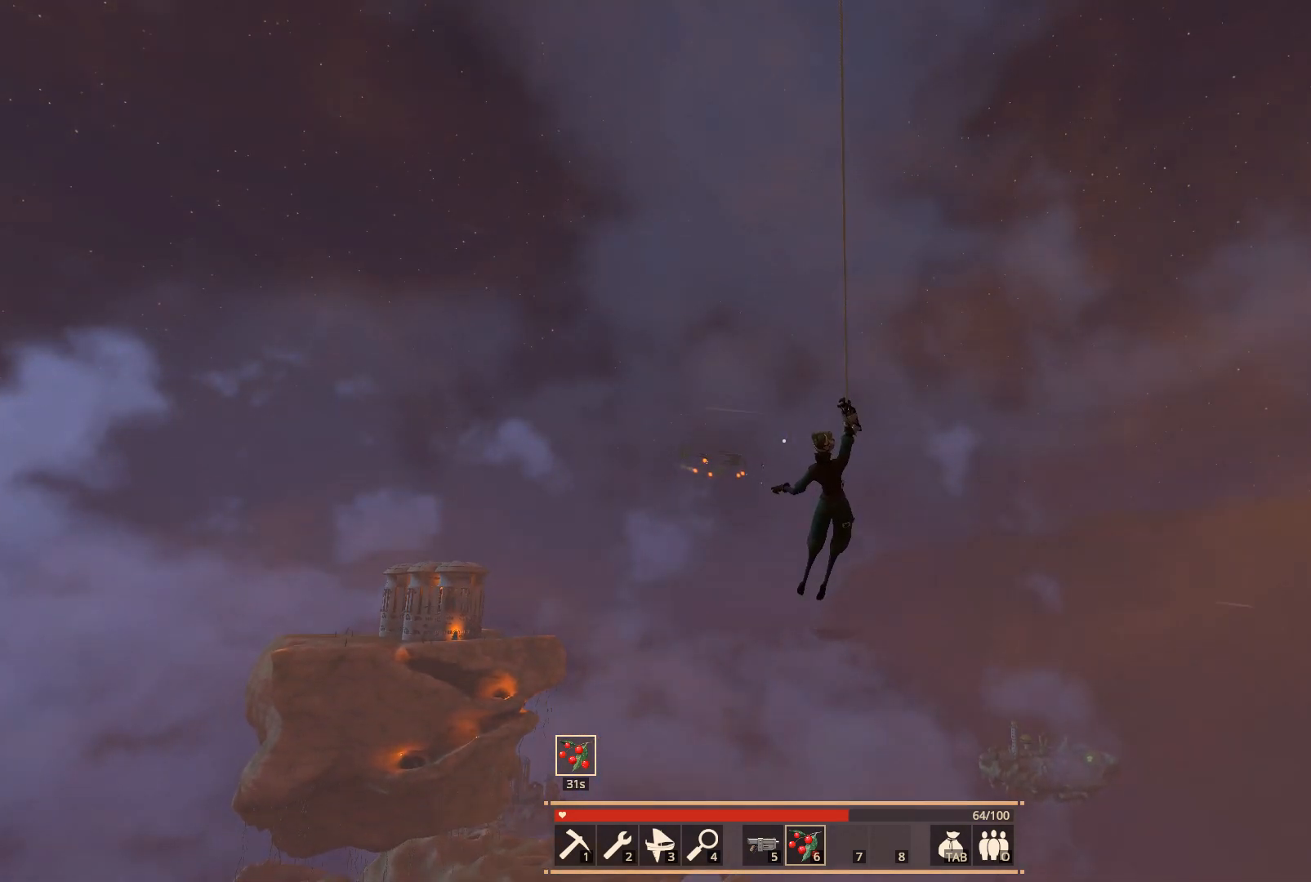
{"keys": ["s", "shift", "w"], "events": [[117, "w", "down"]]}
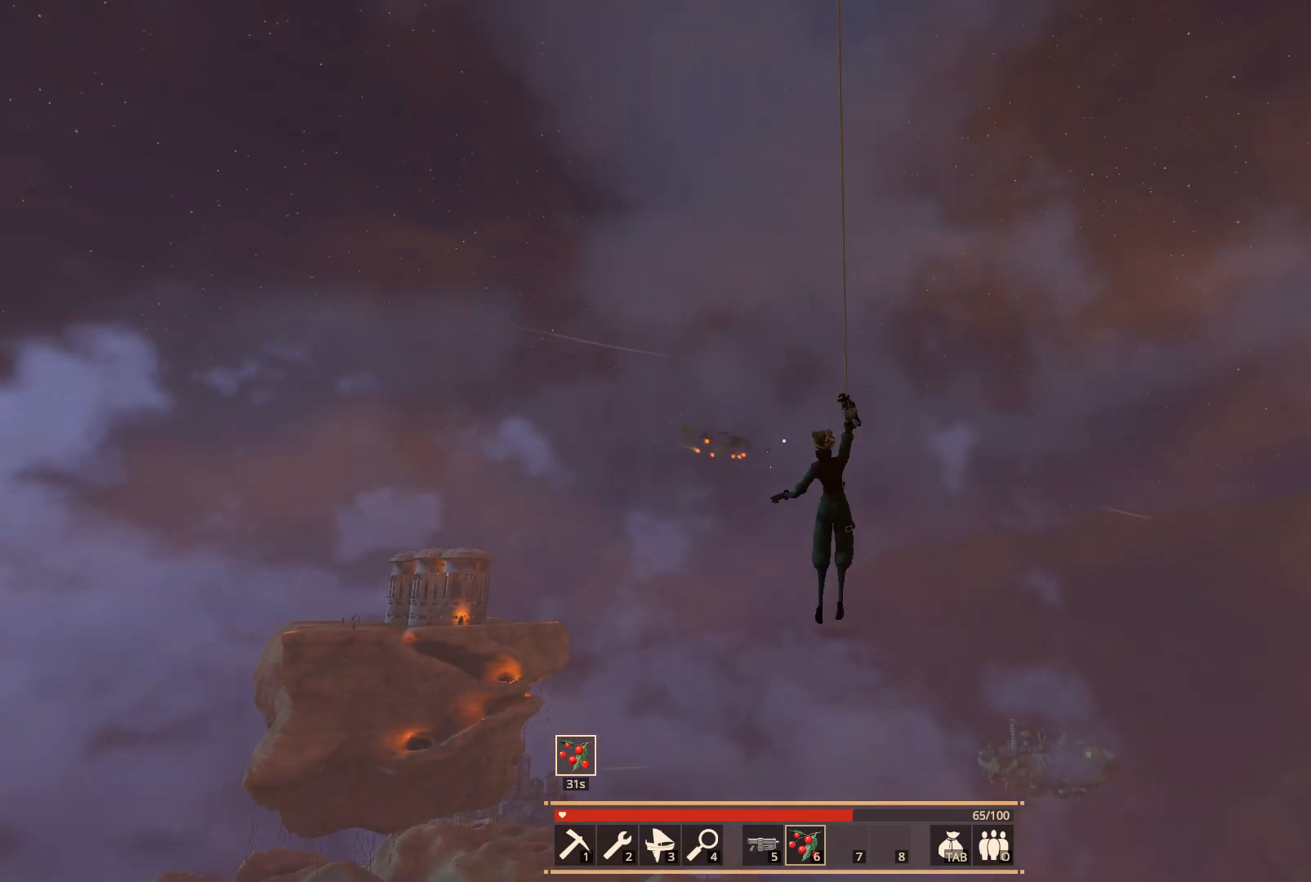
{"keys": ["s", "shift", "w"], "events": []}